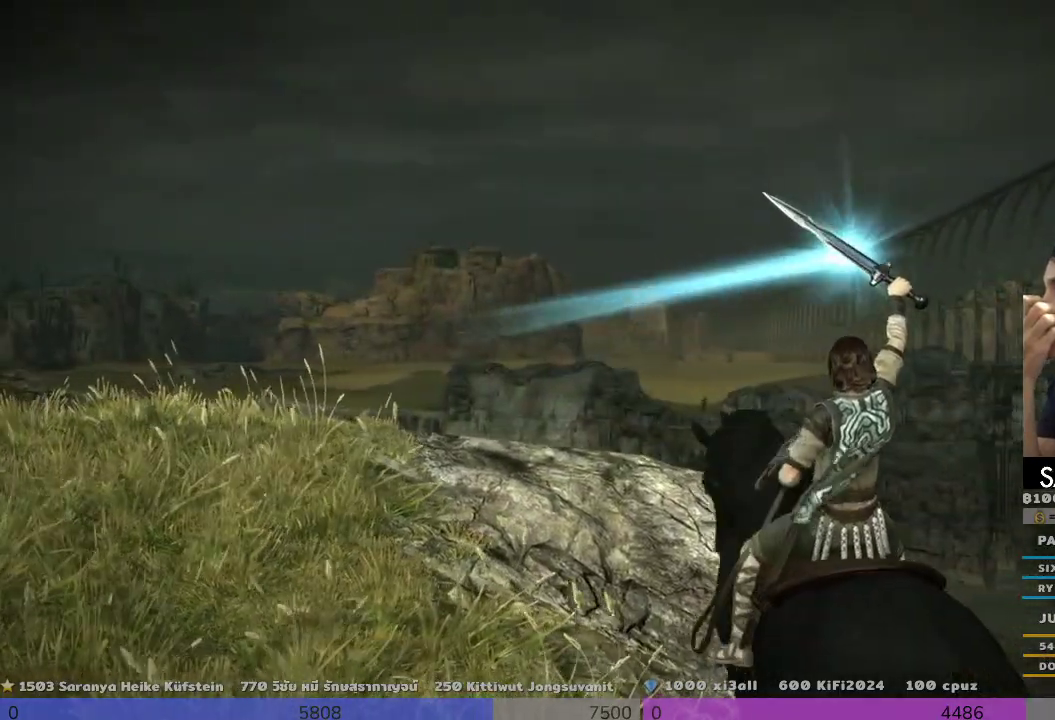
Gameplay with a controller (PlayStation layout); each line is a JSON object with the inputs held at the frame after it. "events" lists button and stick changes between this image and that frame as [ms after this image, input, new state], when the widget could be followed in between. Not read: R3.
{"buttons": ["R1"], "left_stick": "center", "right_stick": "center", "events": []}
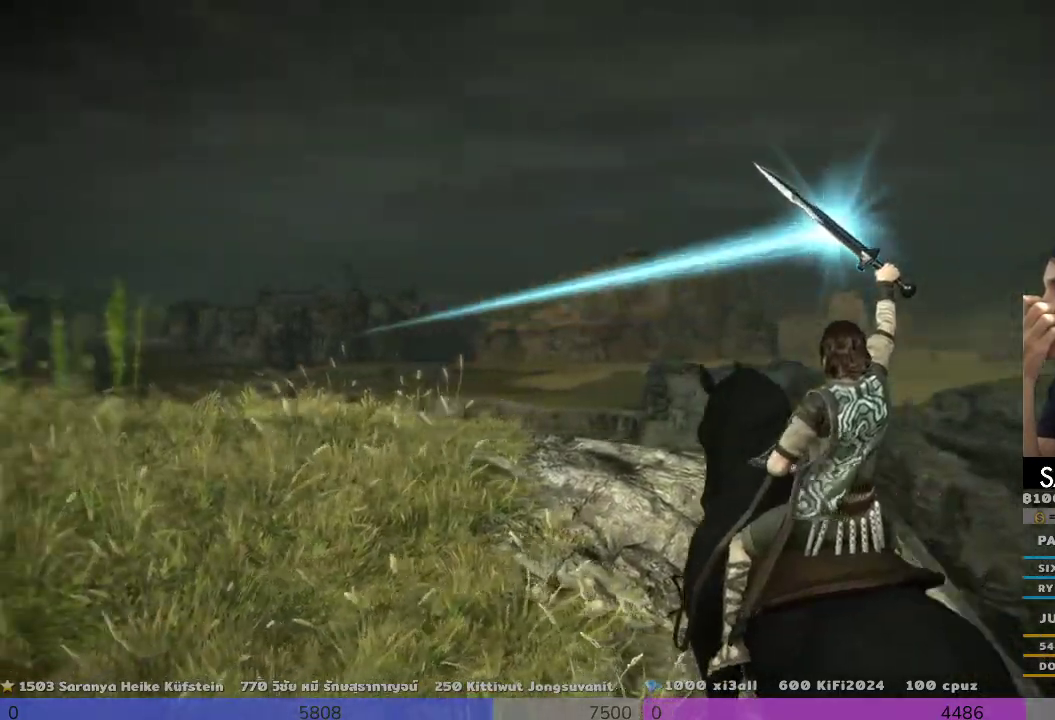
{"buttons": ["R1"], "left_stick": "center", "right_stick": "center", "events": []}
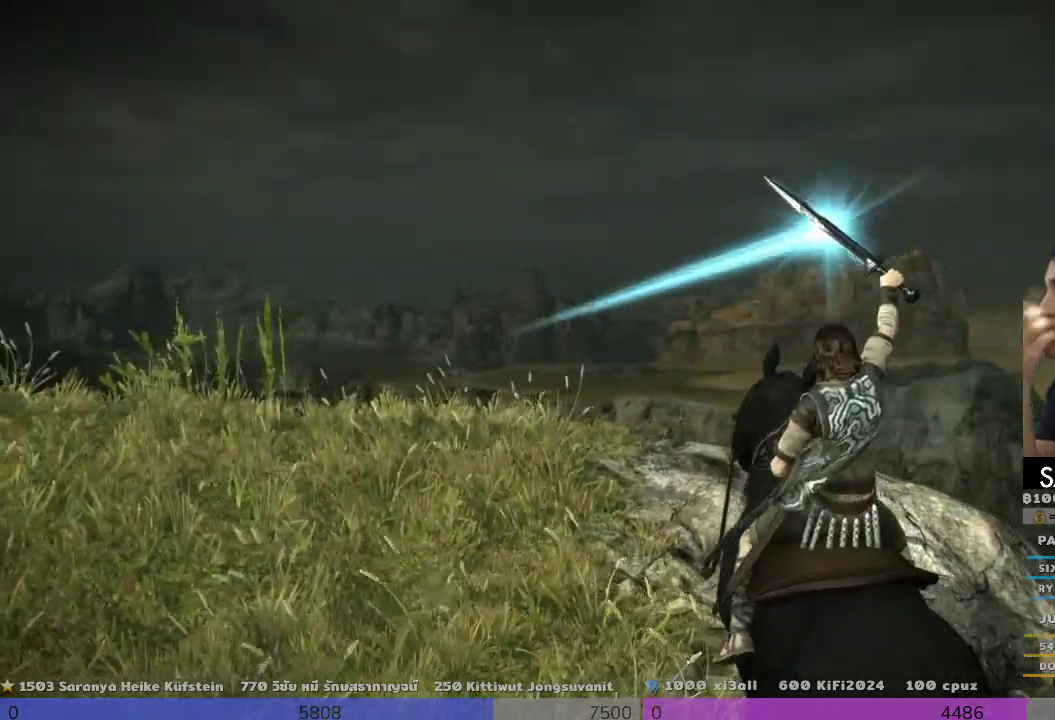
{"buttons": ["R1"], "left_stick": "center", "right_stick": "center", "events": []}
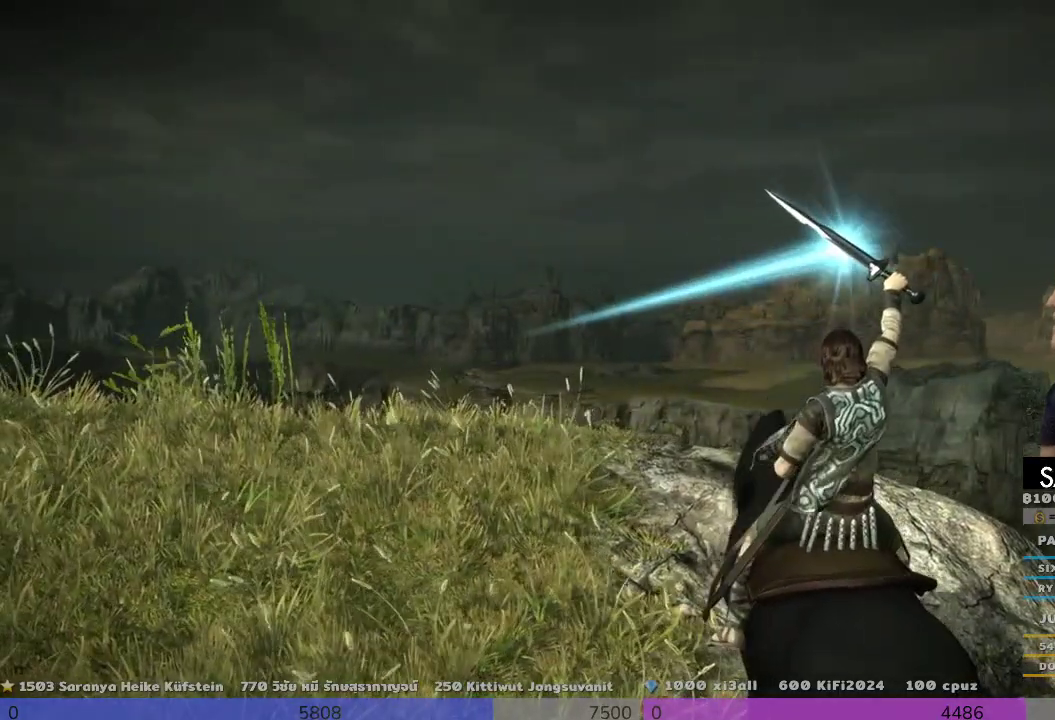
{"buttons": ["R1"], "left_stick": "center", "right_stick": "center", "events": []}
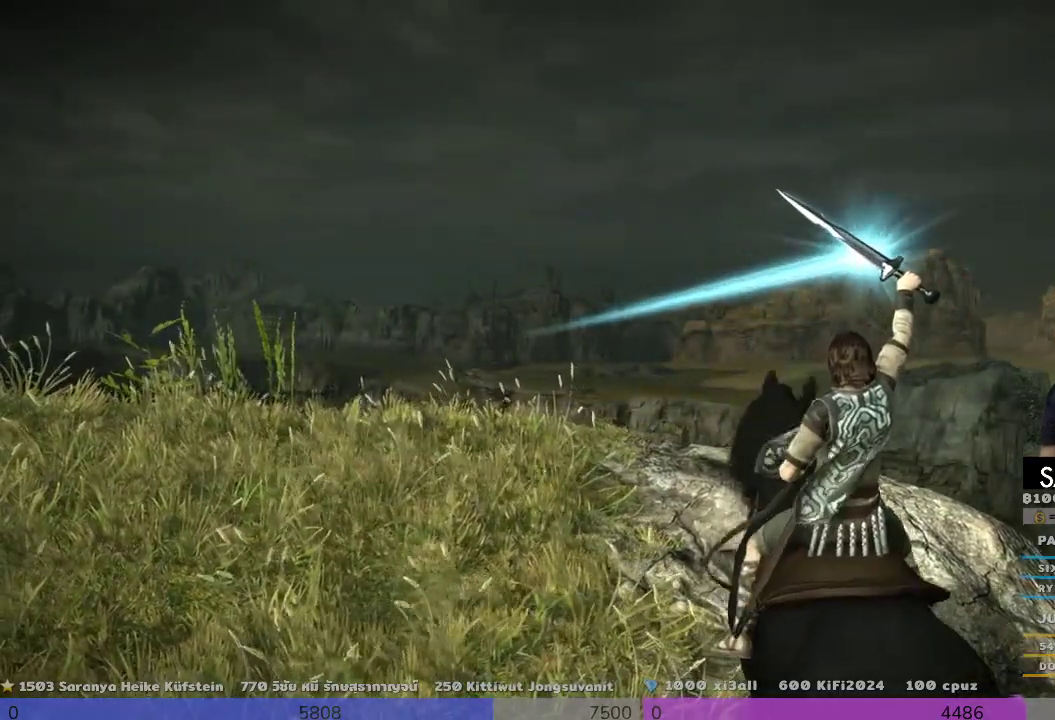
{"buttons": [], "left_stick": "center", "right_stick": "center", "events": [[300, "R1", "up"]]}
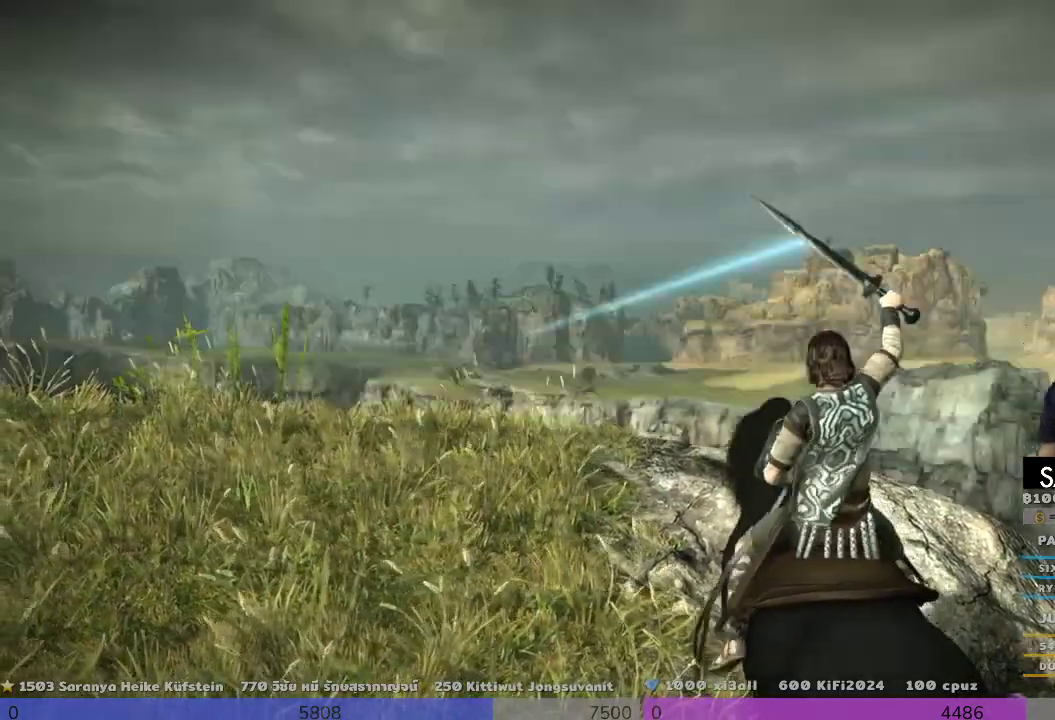
{"buttons": [], "left_stick": "center", "right_stick": "center", "events": []}
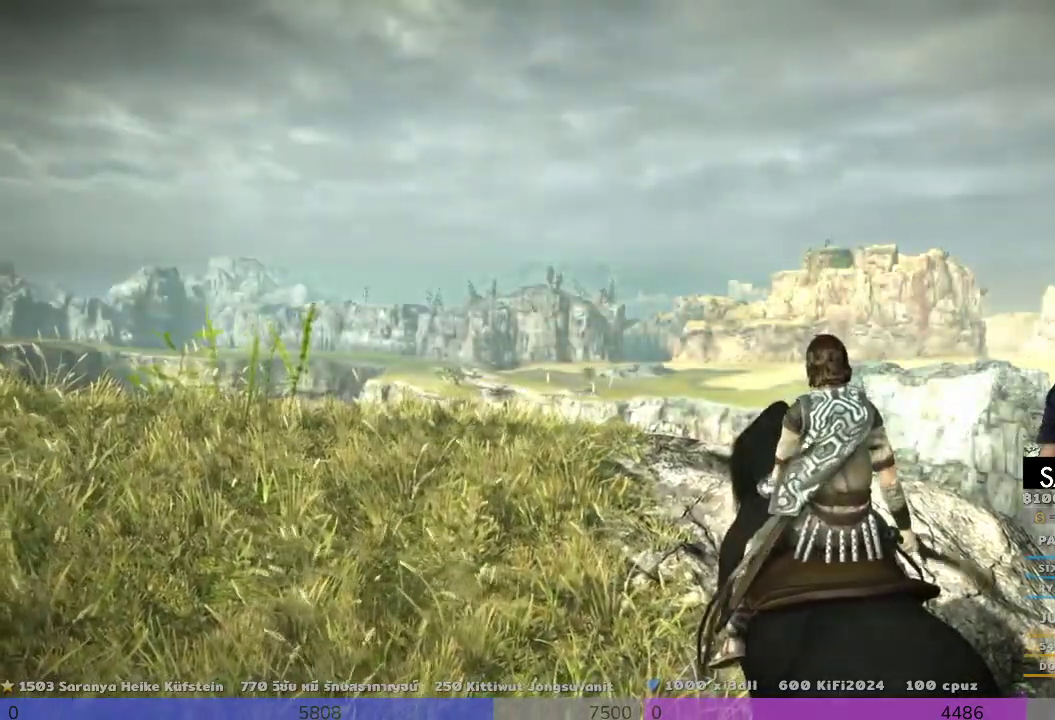
{"buttons": [], "left_stick": "down-right", "right_stick": "down-right", "events": [[333, "left_stick", "down-right"], [333, "right_stick", "down-right"]]}